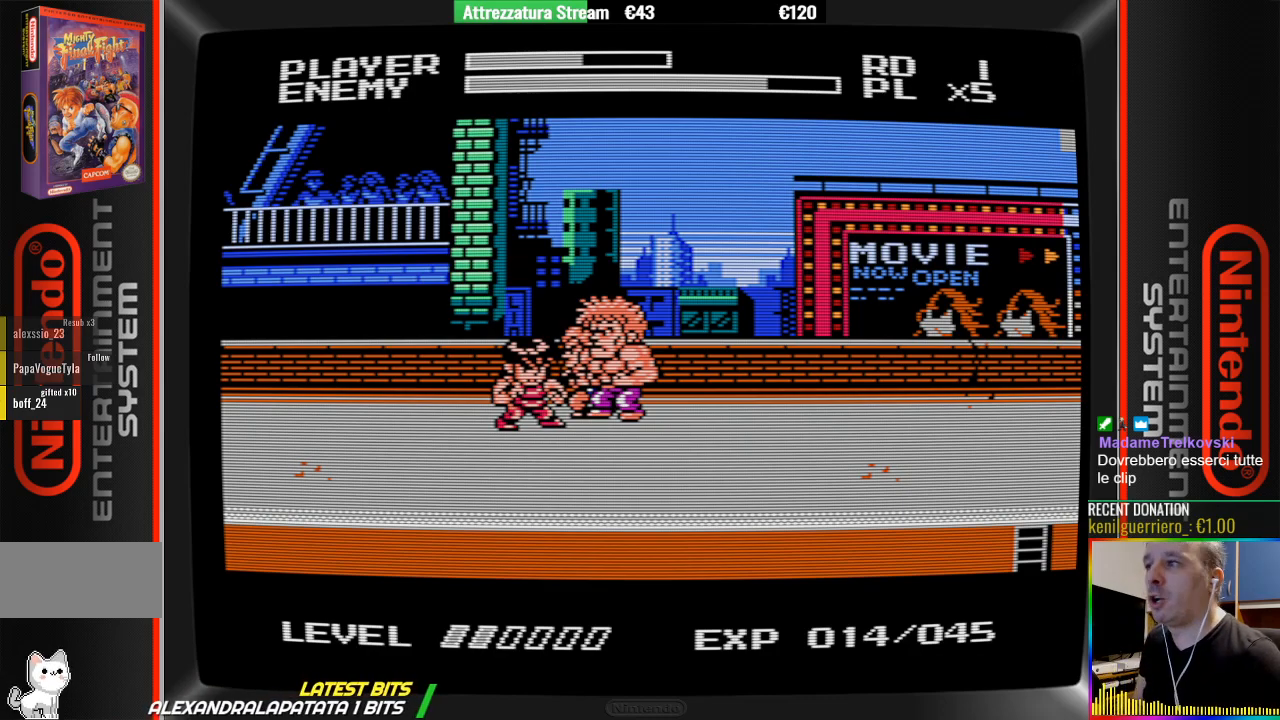
Gameplay with a controller (Nintendo layout); each line is a JSON object with the inputs held at the frame after it. "events" lists button and stick changes between this image and that frame as [ms after this image, input, new state], when the widget could be followed in between. Not read: L3 R3.
{"buttons": [], "events": [[83, "START", "down"], [150, "START", "up"], [233, "DPAD_UP", "down"], [383, "B", "down"], [383, "DPAD_UP", "up"], [467, "B", "up"]]}
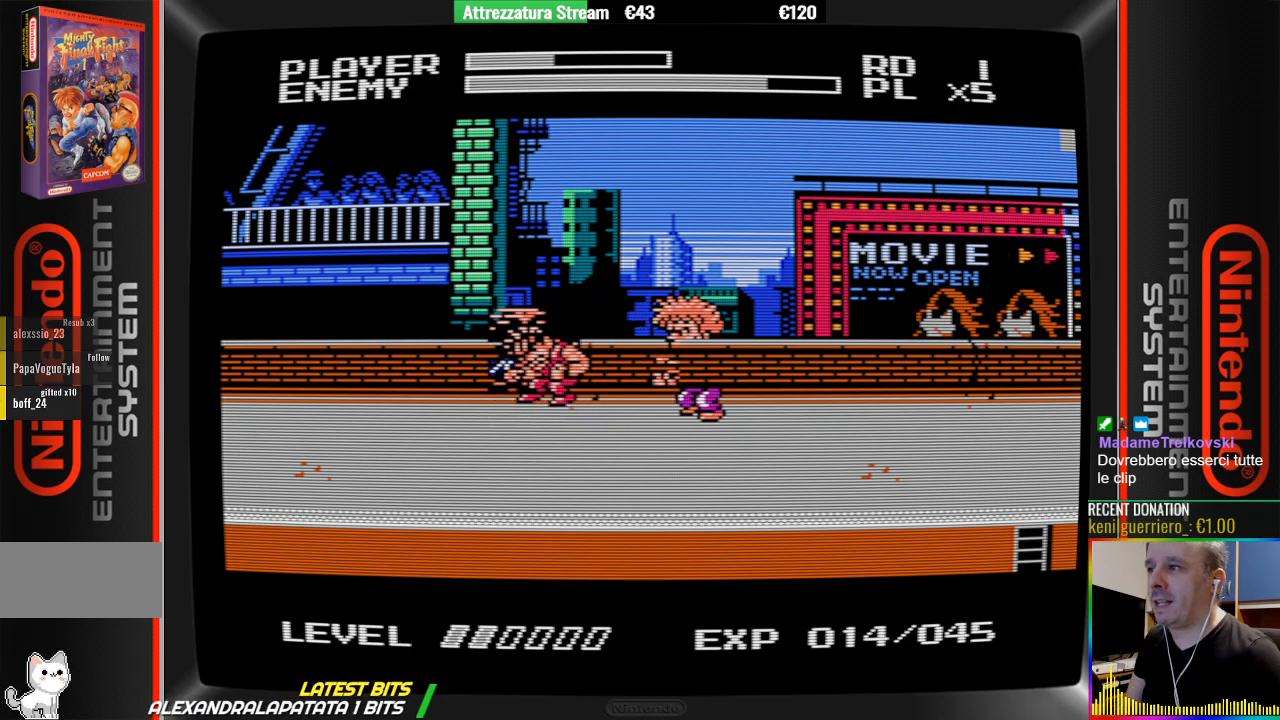
{"buttons": [], "events": [[50, "B", "down"], [200, "B", "up"], [283, "B", "down"], [367, "B", "up"]]}
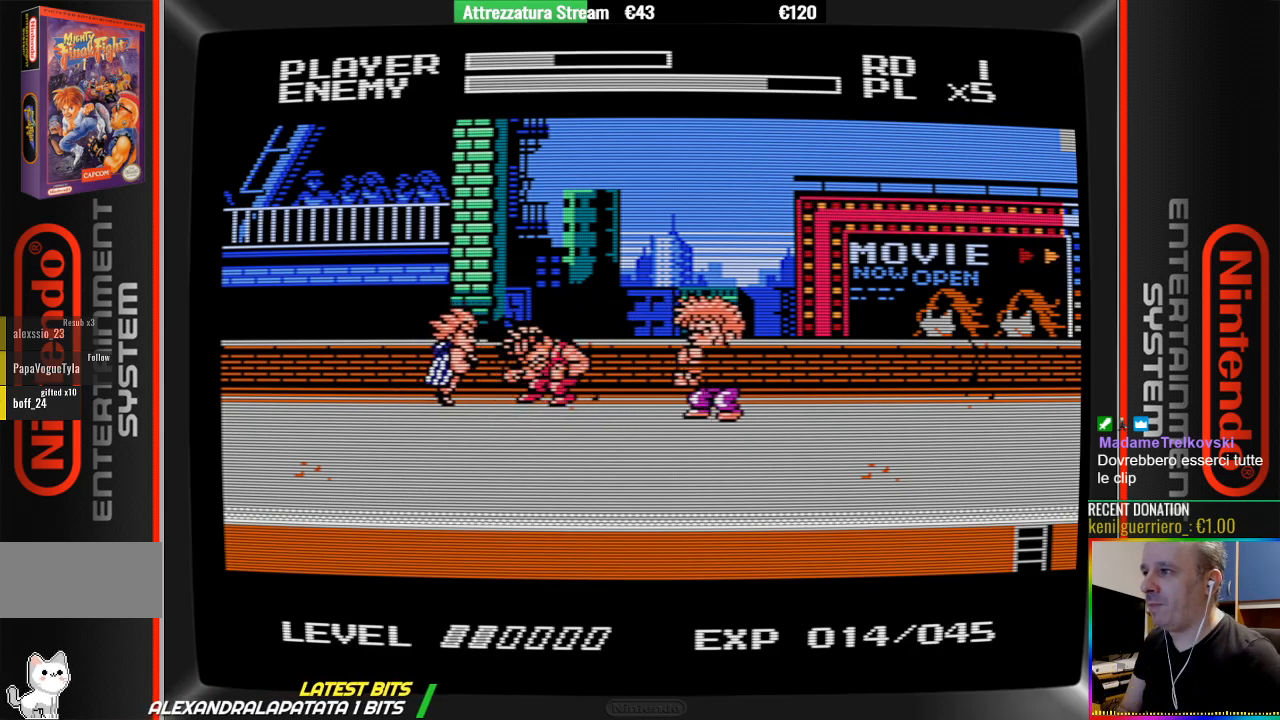
{"buttons": [], "events": [[17, "DPAD_LEFT", "down"], [250, "B", "down"], [317, "B", "up"], [317, "DPAD_LEFT", "up"], [400, "B", "down"], [467, "B", "up"]]}
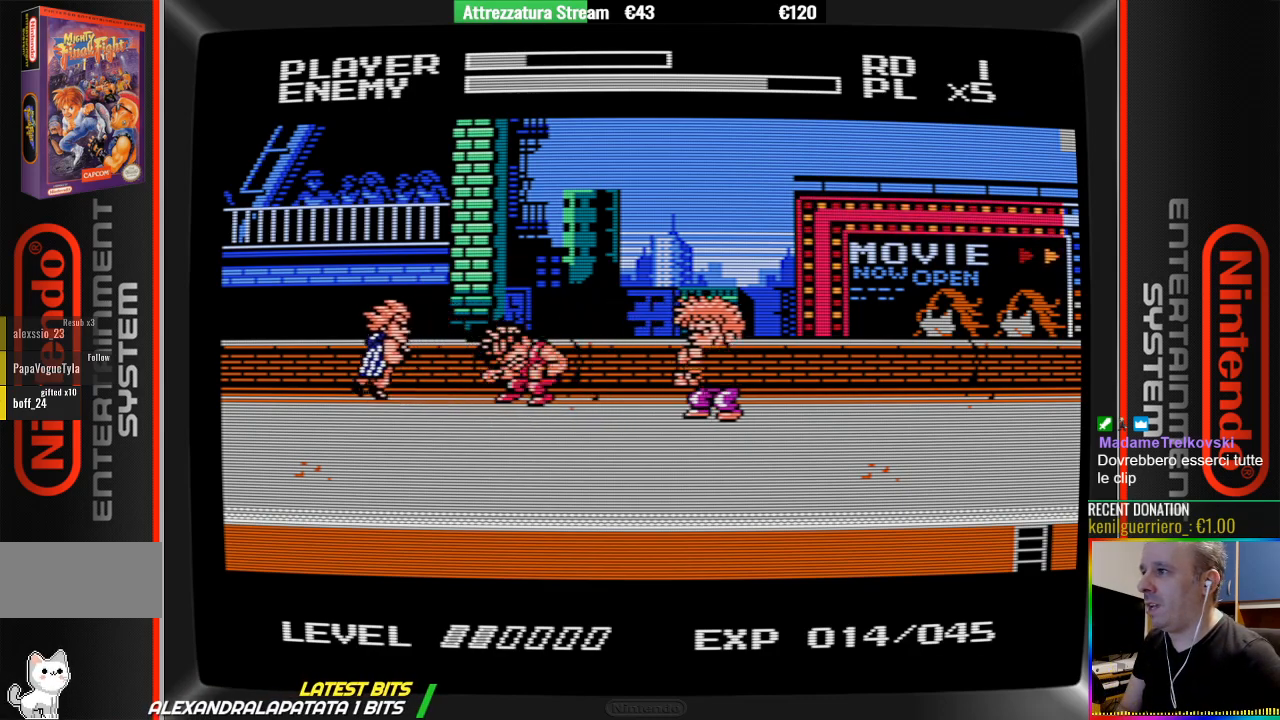
{"buttons": [], "events": [[50, "B", "down"], [150, "B", "up"], [217, "B", "down"], [367, "B", "up"]]}
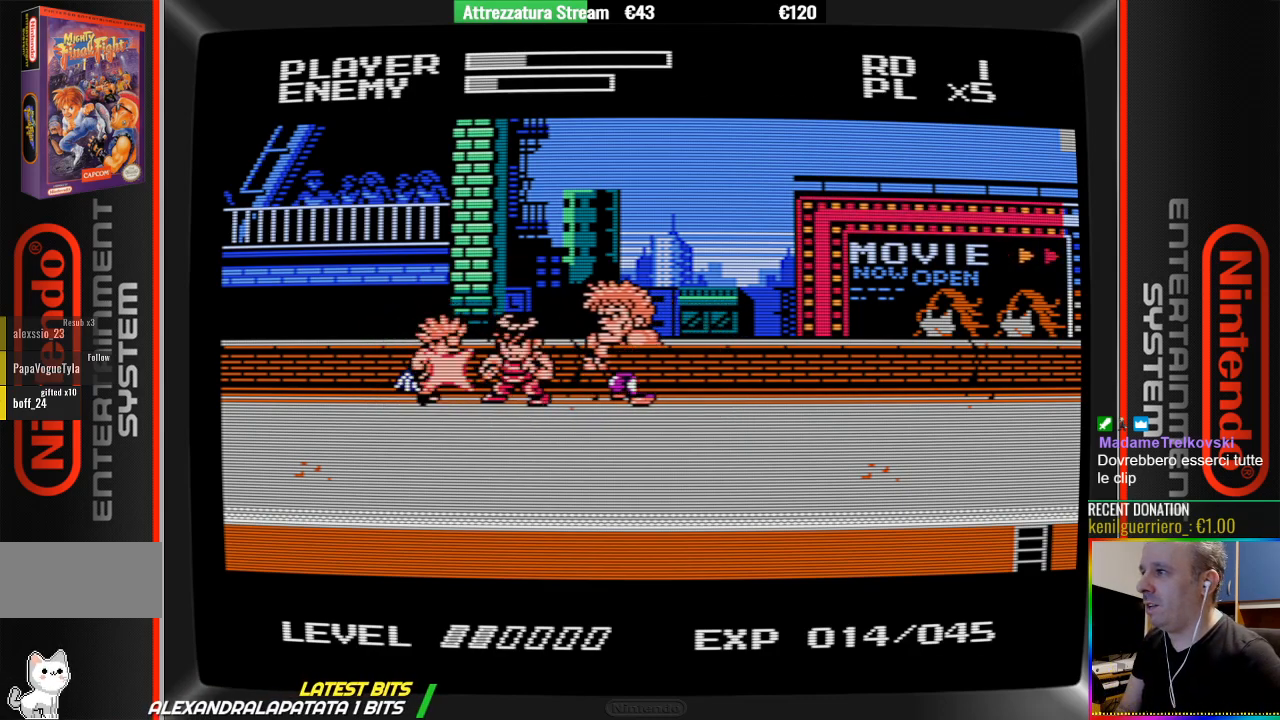
{"buttons": ["B"], "events": [[33, "B", "down"], [250, "B", "up"], [350, "B", "down"], [417, "B", "up"], [500, "B", "down"]]}
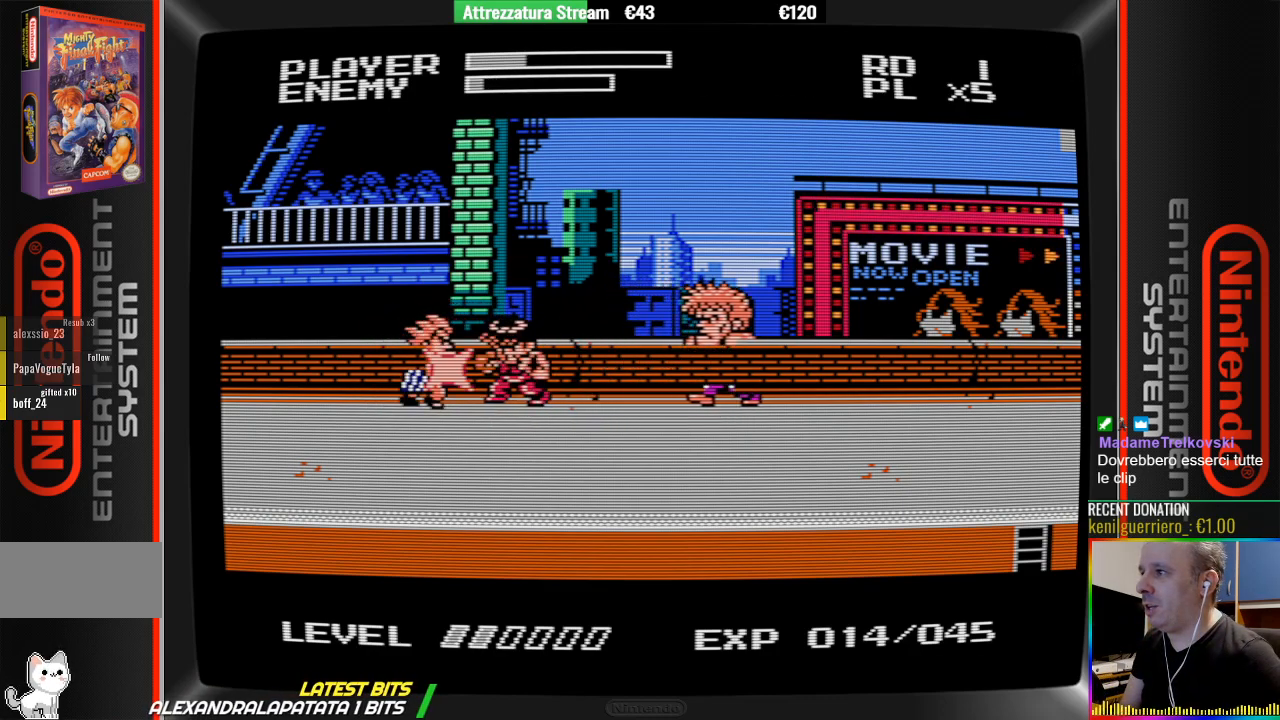
{"buttons": [], "events": [[83, "B", "up"], [150, "B", "down"], [233, "B", "up"], [383, "B", "down"], [467, "B", "up"]]}
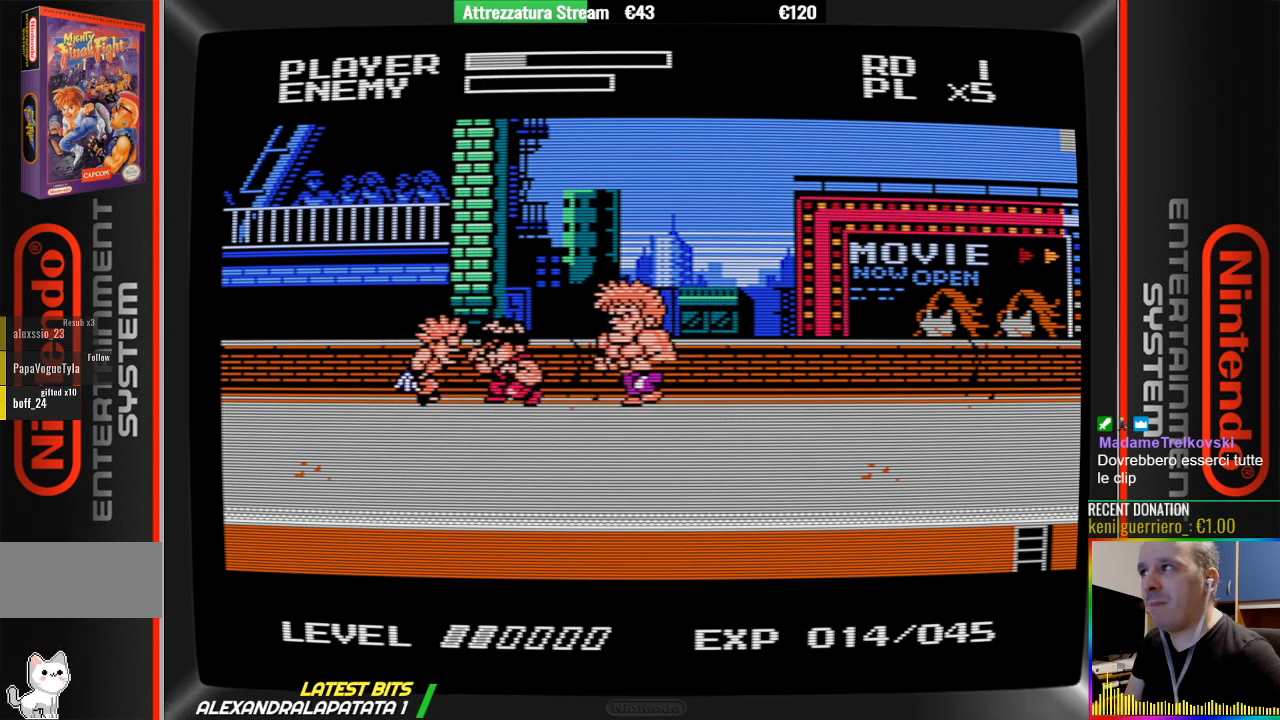
{"buttons": ["B"], "events": [[33, "B", "down"], [117, "B", "up"], [200, "B", "down"], [367, "B", "up"], [433, "B", "down"]]}
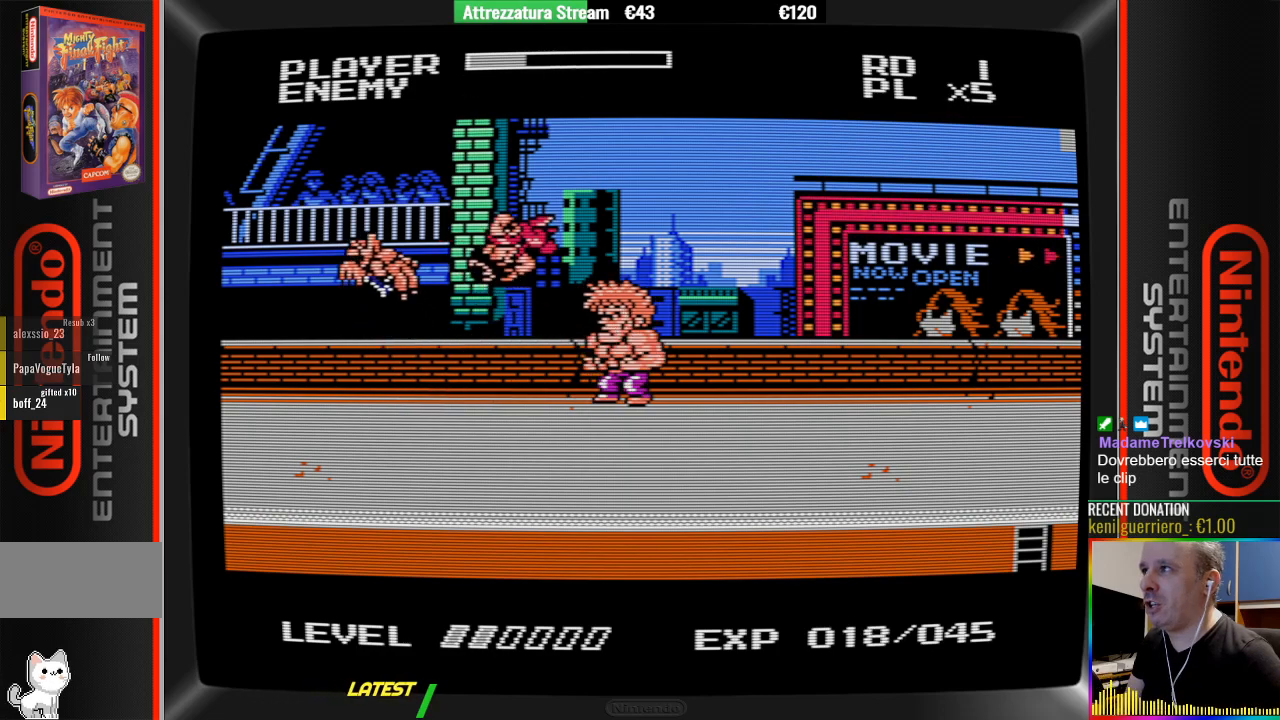
{"buttons": ["B", "DPAD_RIGHT"], "events": [[83, "B", "up"], [400, "DPAD_RIGHT", "down"], [483, "B", "down"]]}
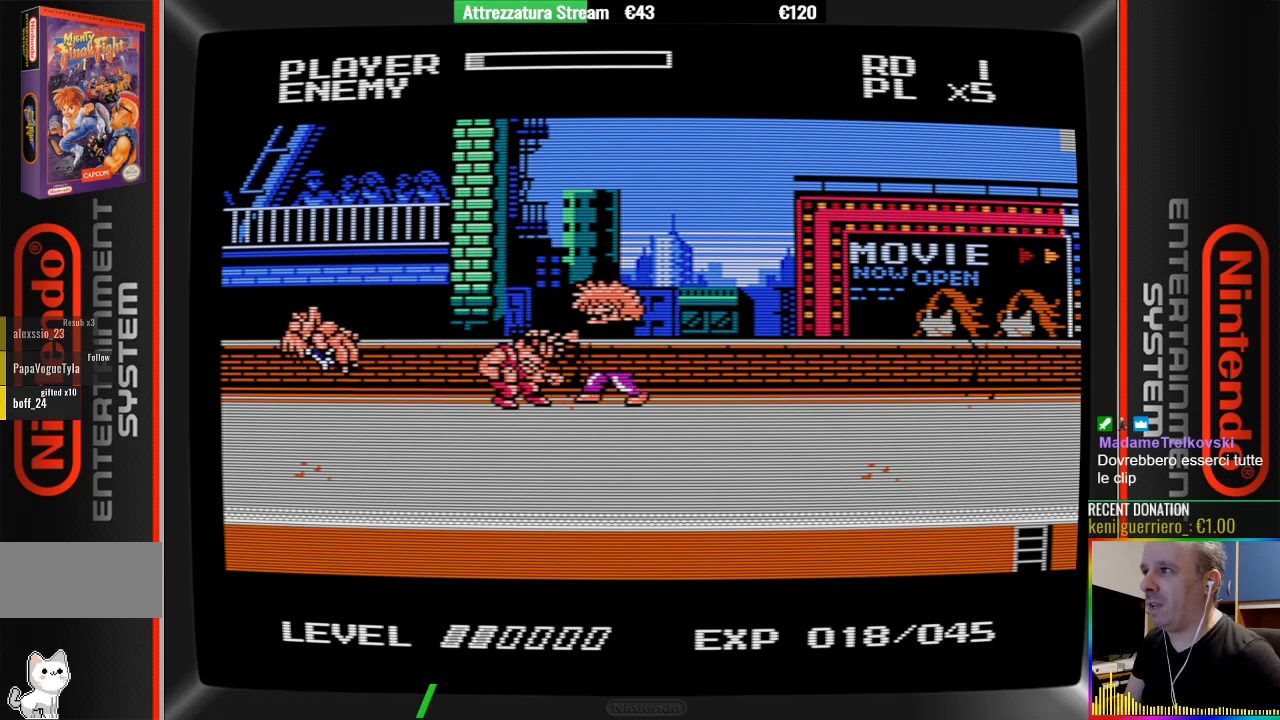
{"buttons": [], "events": [[50, "B", "up"], [150, "B", "down"], [217, "DPAD_RIGHT", "up"], [300, "B", "up"], [367, "B", "down"], [433, "B", "up"]]}
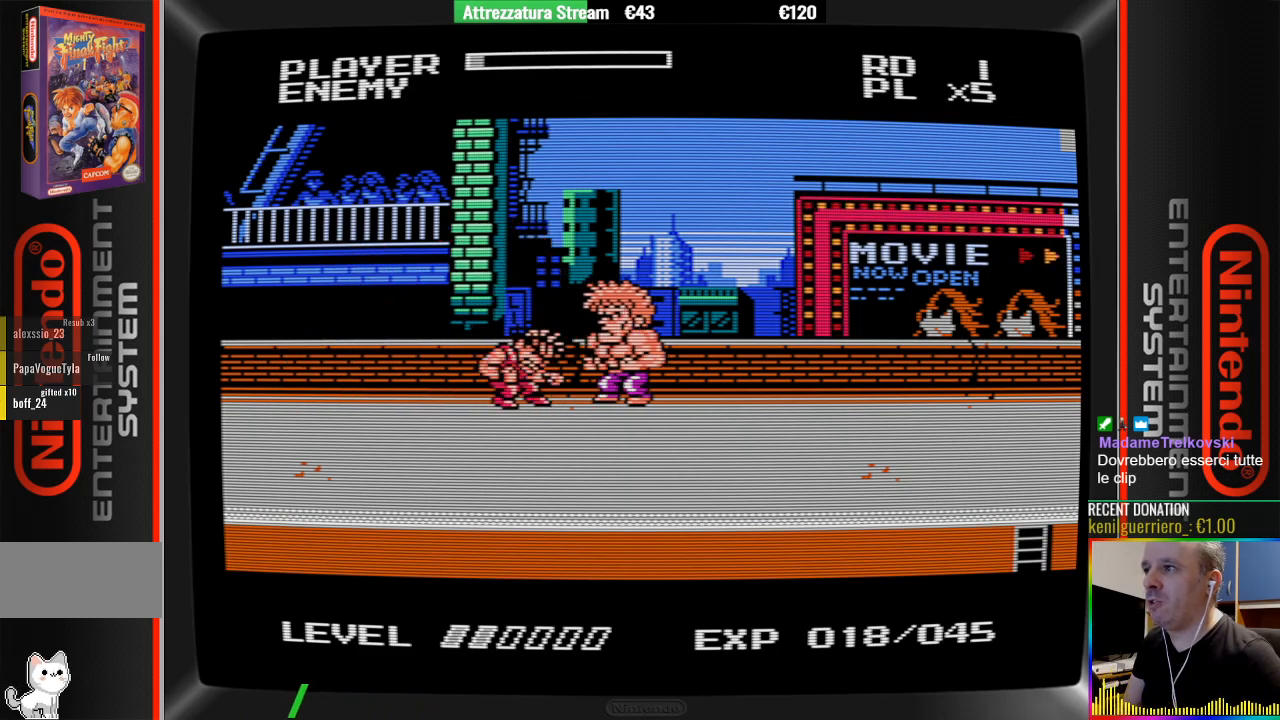
{"buttons": [], "events": [[100, "B", "down"], [183, "B", "up"], [417, "B", "down"], [500, "B", "up"]]}
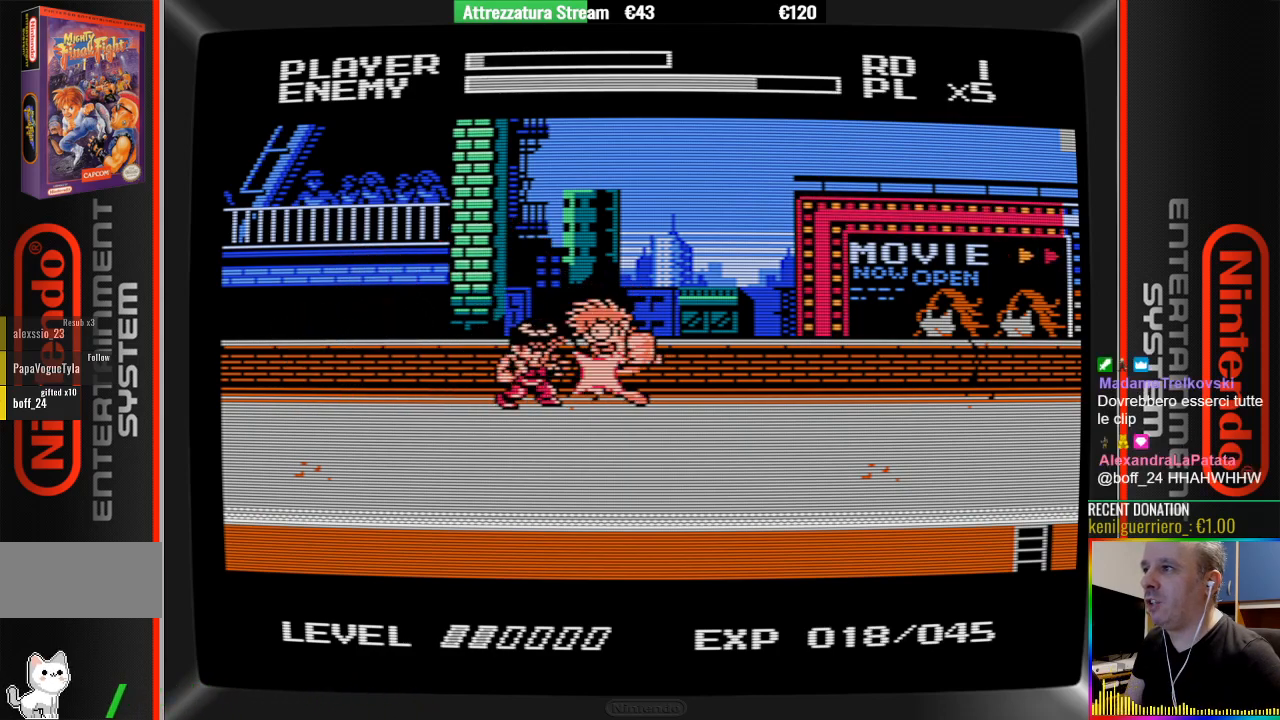
{"buttons": ["B"], "events": [[83, "B", "down"], [150, "B", "up"], [467, "B", "down"]]}
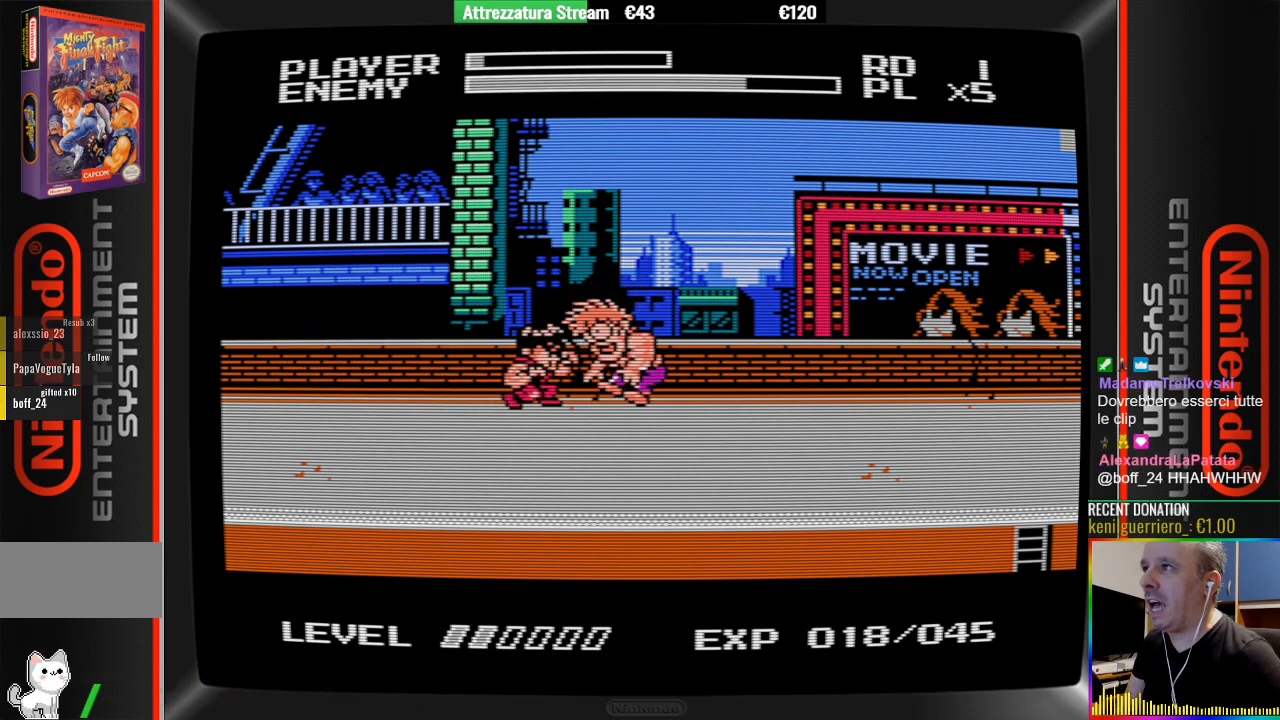
{"buttons": [], "events": [[33, "B", "up"], [117, "B", "down"], [200, "B", "up"], [283, "B", "down"], [367, "B", "up"]]}
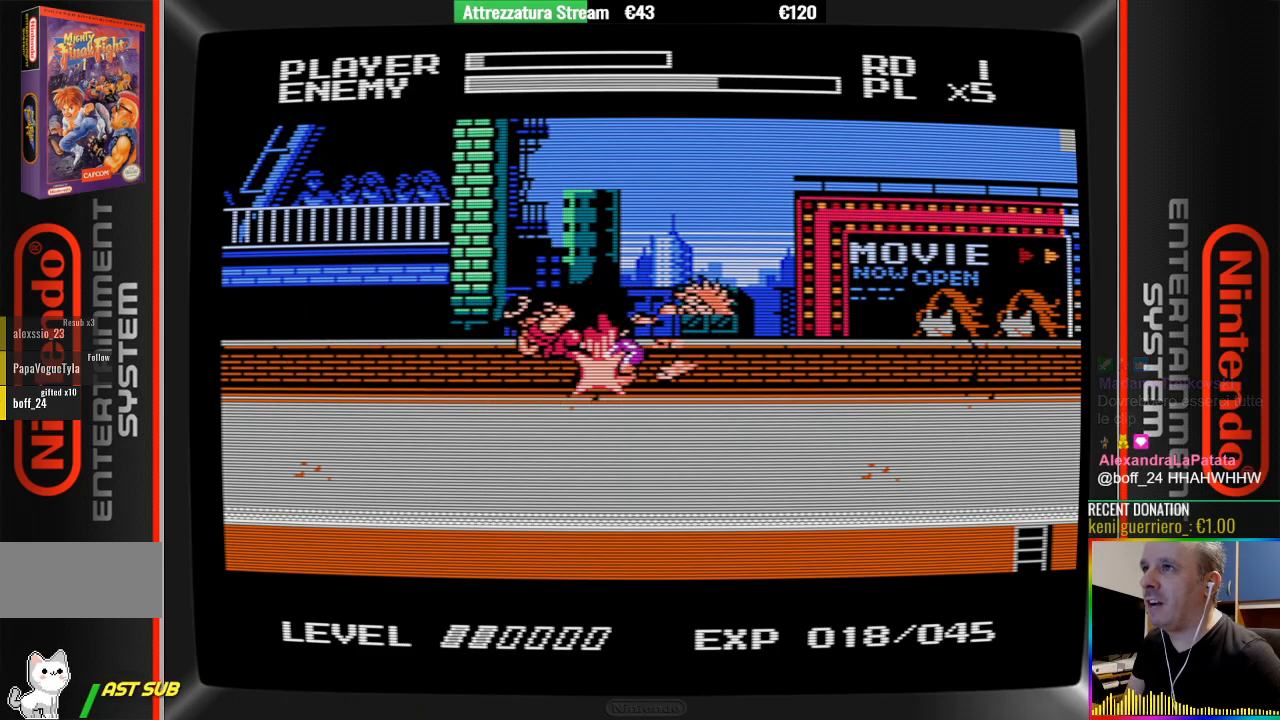
{"buttons": [], "events": [[17, "B", "down"], [83, "B", "up"], [167, "B", "down"], [233, "B", "up"], [317, "B", "down"], [400, "B", "up"]]}
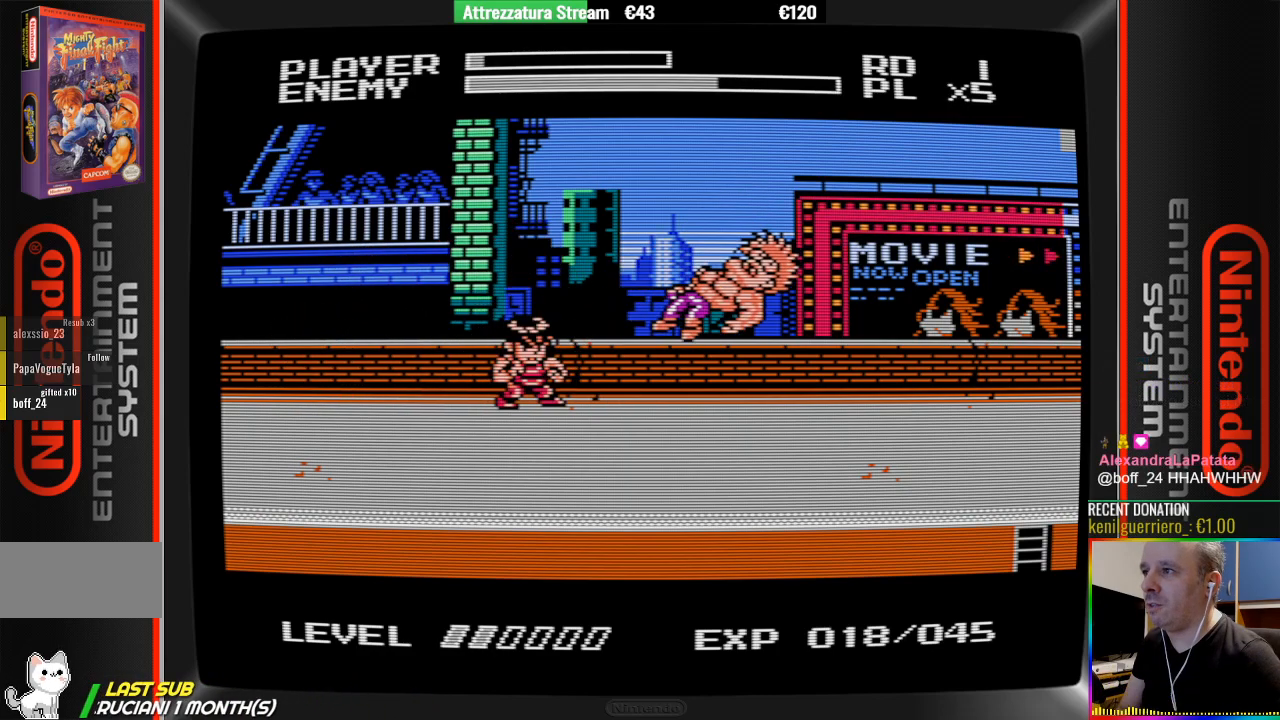
{"buttons": [], "events": []}
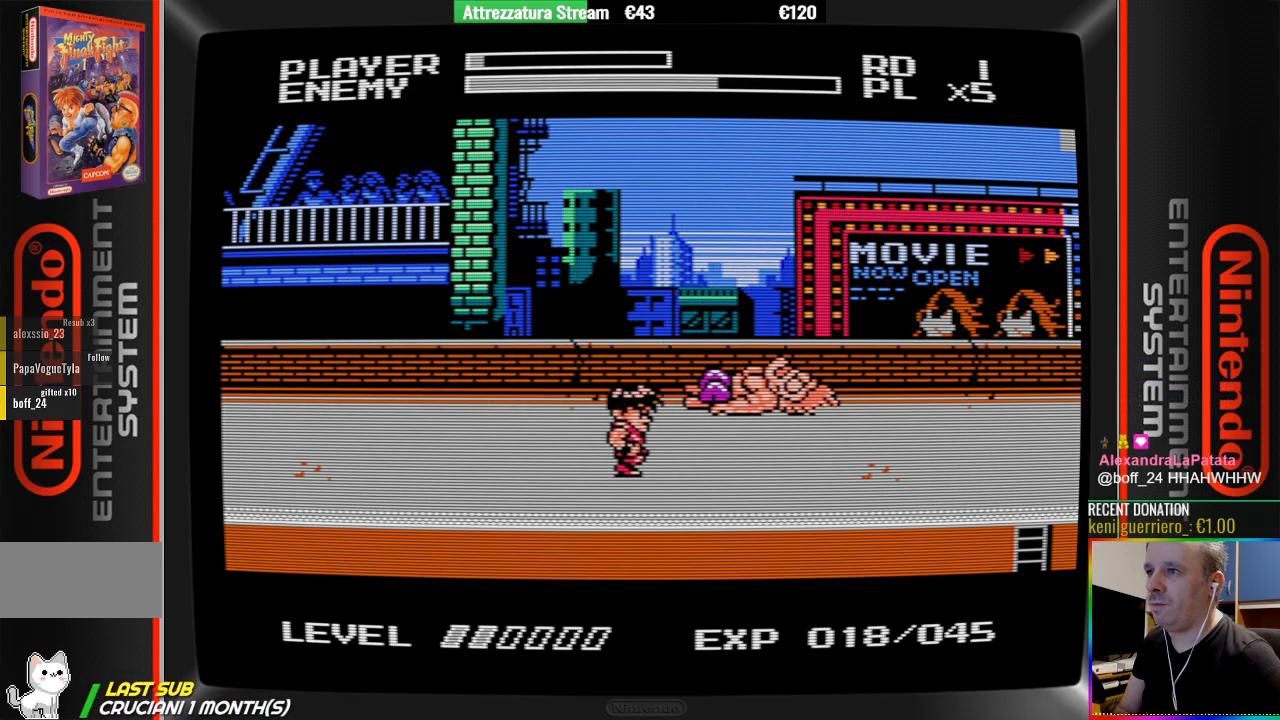
{"buttons": ["DPAD_RIGHT"], "events": [[267, "DPAD_RIGHT", "down"], [350, "DPAD_RIGHT", "up"], [483, "DPAD_RIGHT", "down"]]}
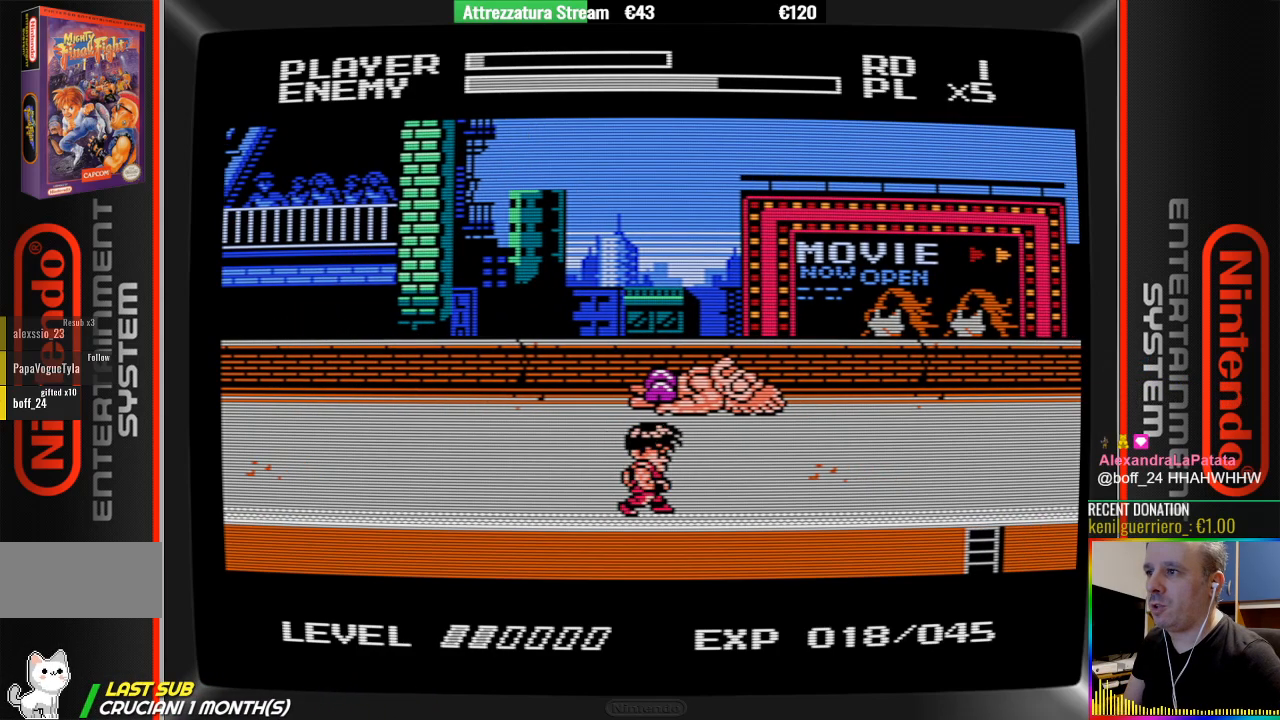
{"buttons": [], "events": [[300, "DPAD_RIGHT", "up"]]}
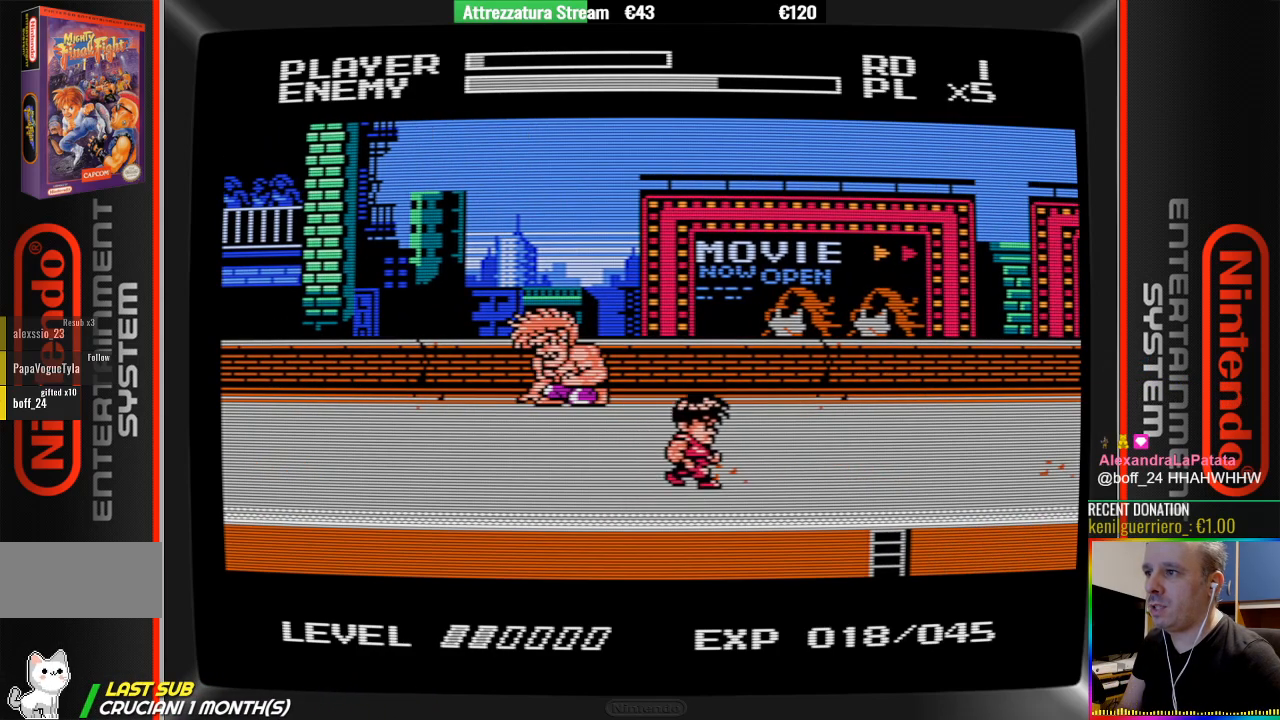
{"buttons": ["DPAD_RIGHT"], "events": [[33, "DPAD_RIGHT", "down"]]}
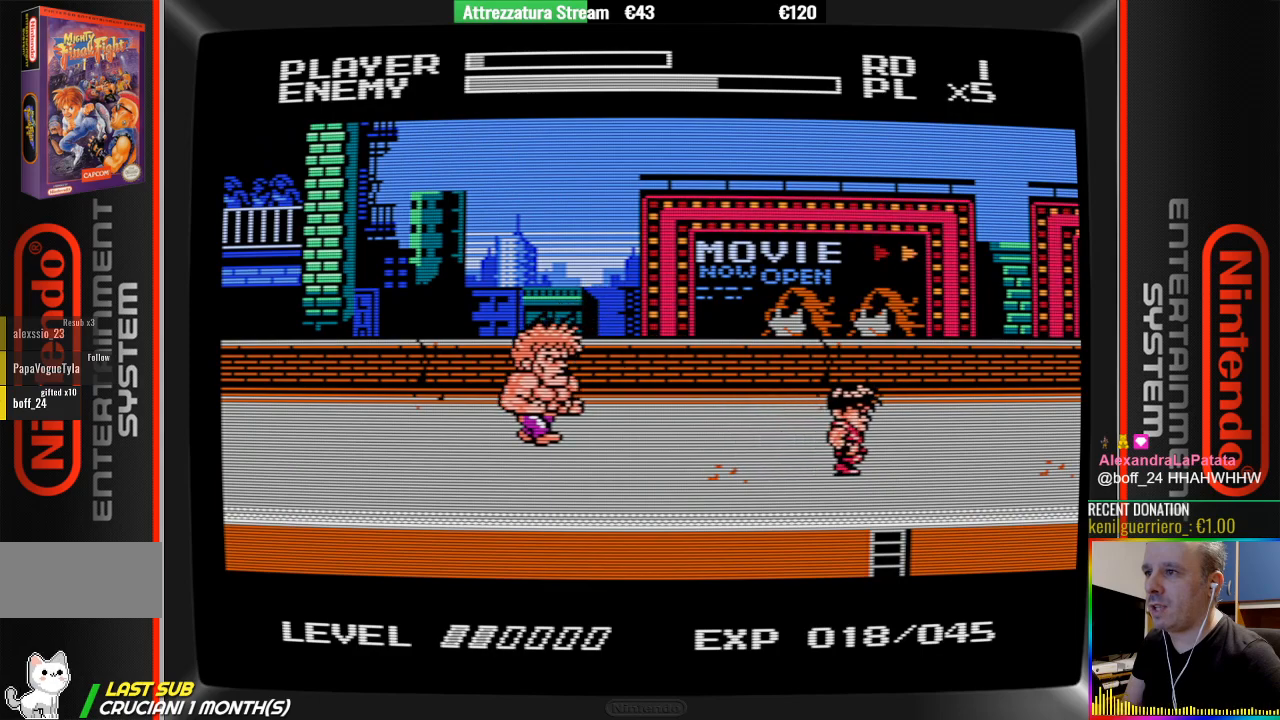
{"buttons": ["DPAD_LEFT"], "events": [[233, "DPAD_RIGHT", "up"], [333, "DPAD_LEFT", "down"]]}
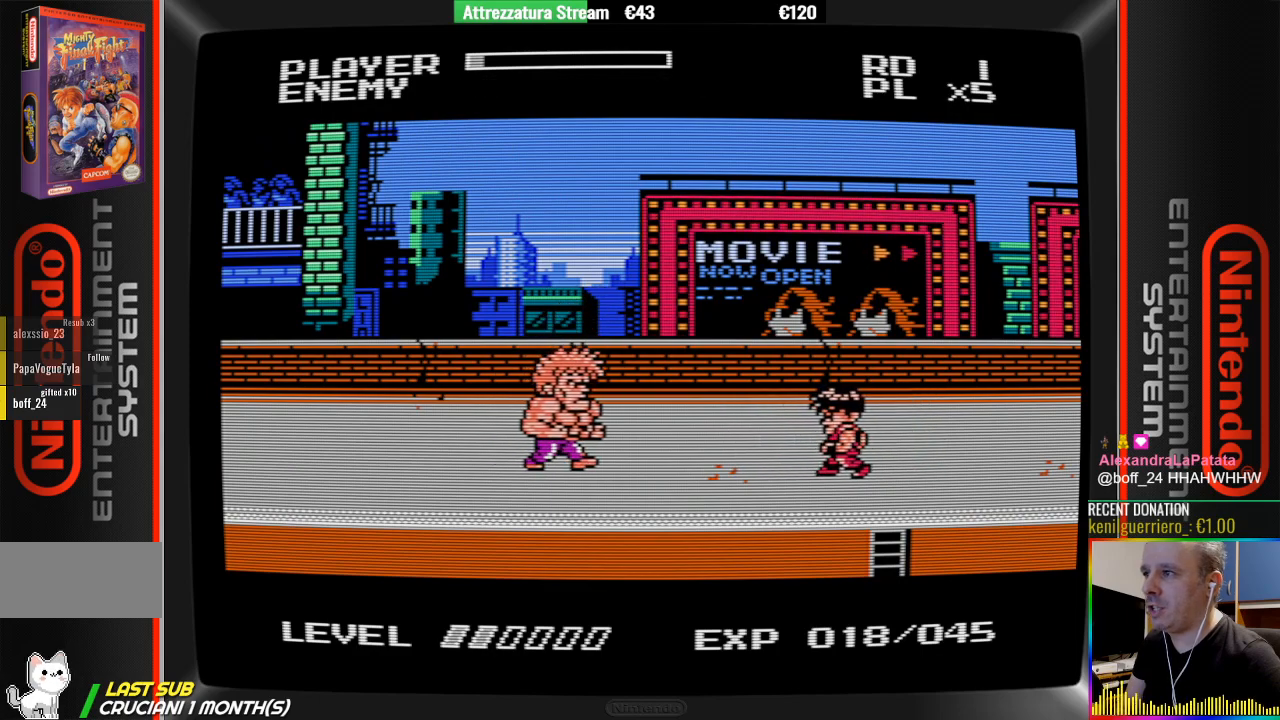
{"buttons": ["DPAD_LEFT"], "events": [[67, "A", "down"], [217, "A", "up"], [300, "B", "down"], [450, "B", "up"]]}
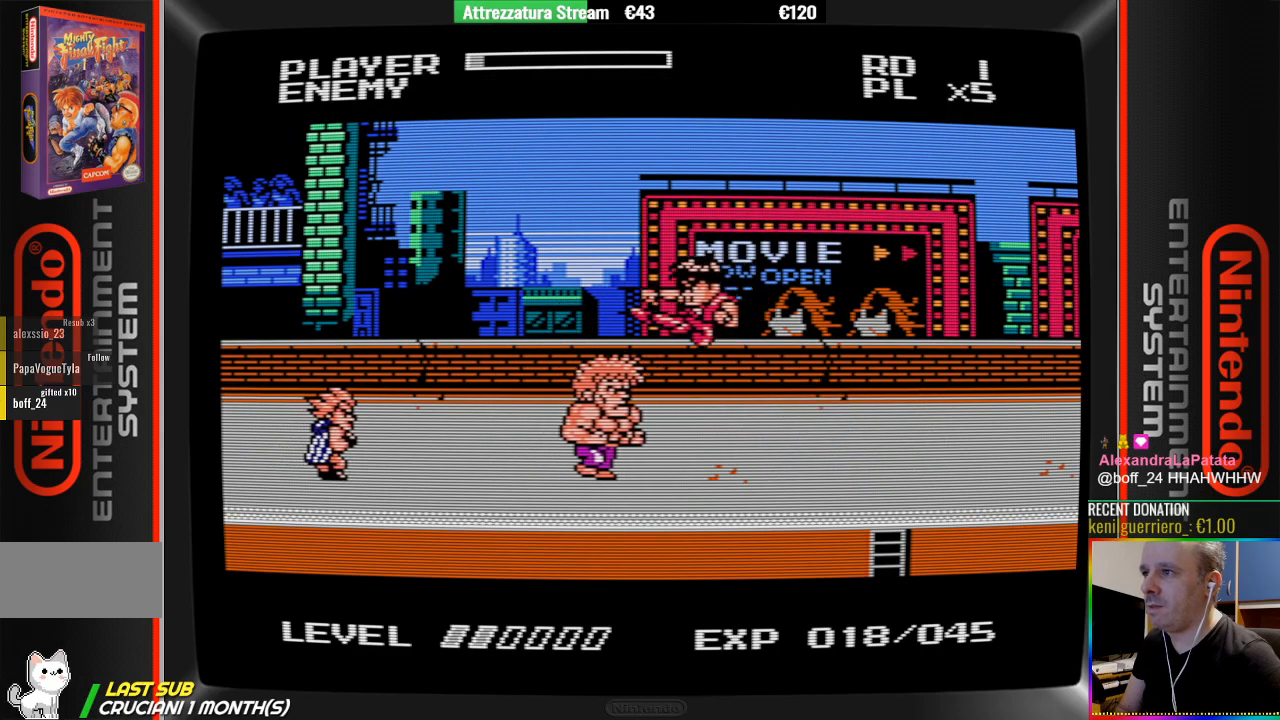
{"buttons": ["DPAD_RIGHT"], "events": [[17, "B", "down"], [17, "DPAD_LEFT", "up"], [267, "B", "up"], [267, "DPAD_RIGHT", "down"]]}
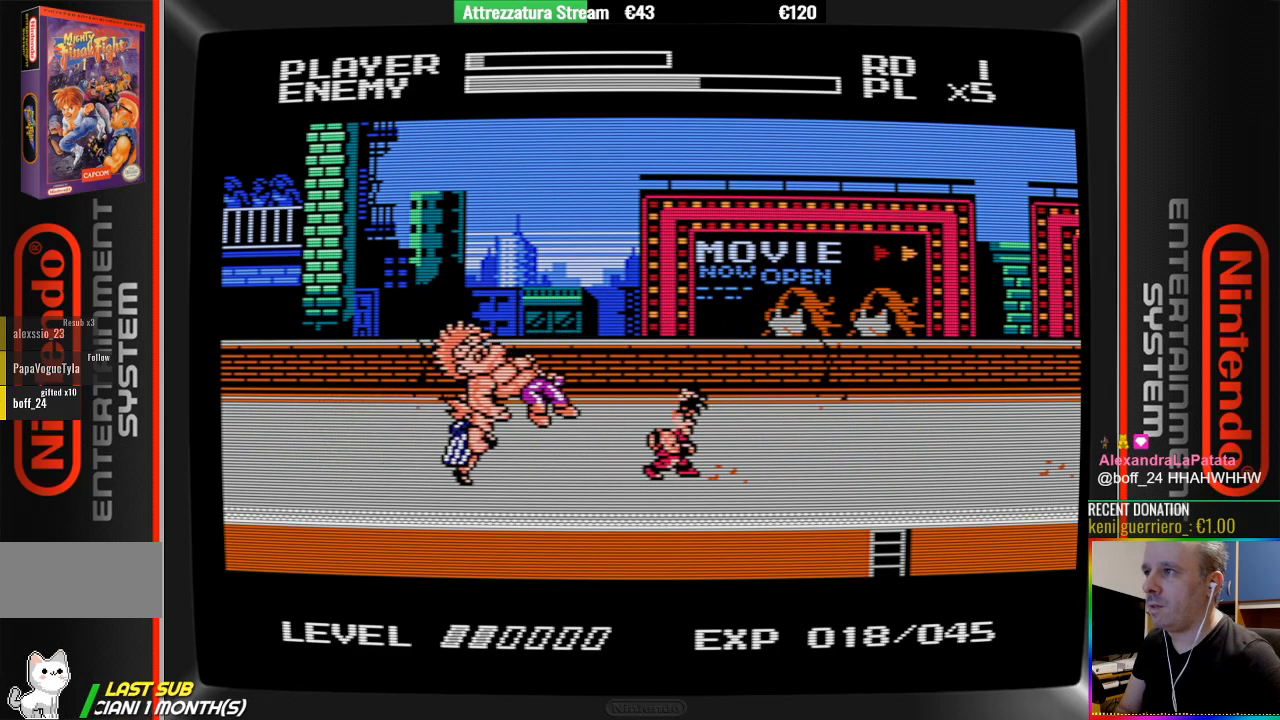
{"buttons": ["DPAD_RIGHT"], "events": []}
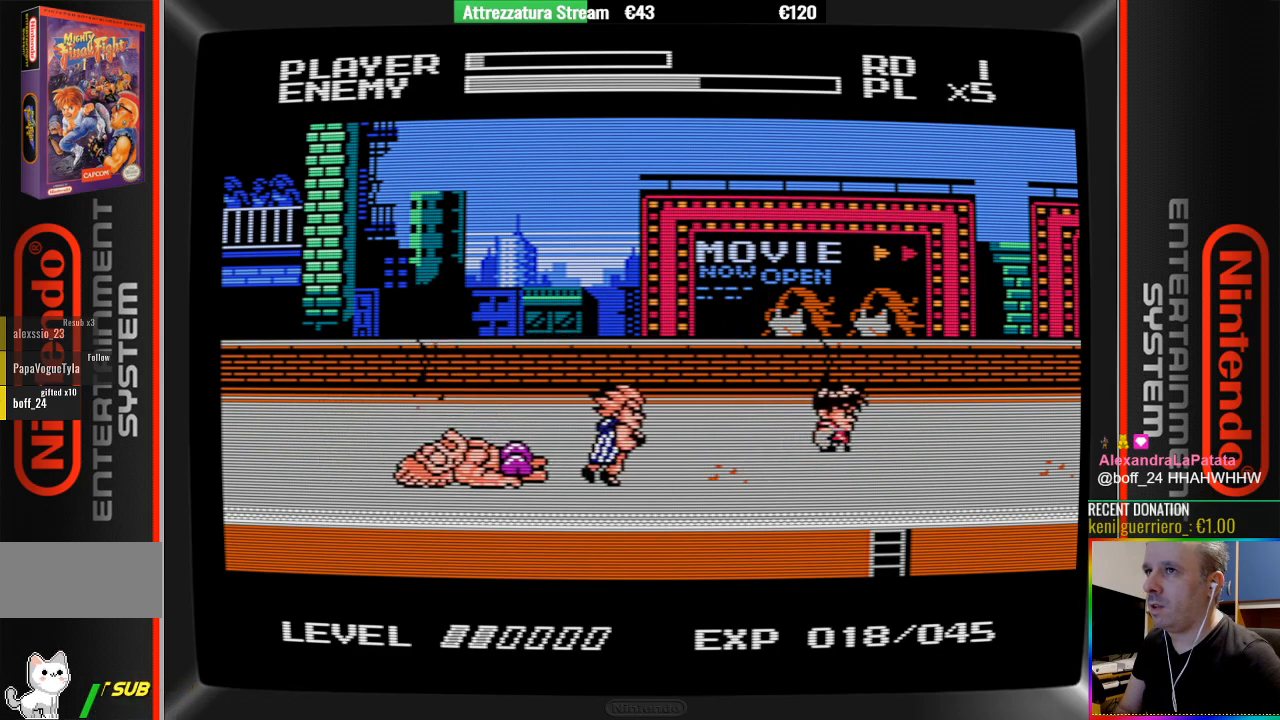
{"buttons": ["B"], "events": [[133, "DPAD_RIGHT", "up"], [200, "A", "down"], [200, "DPAD_LEFT", "down"], [350, "A", "up"], [433, "B", "down"], [433, "DPAD_LEFT", "up"]]}
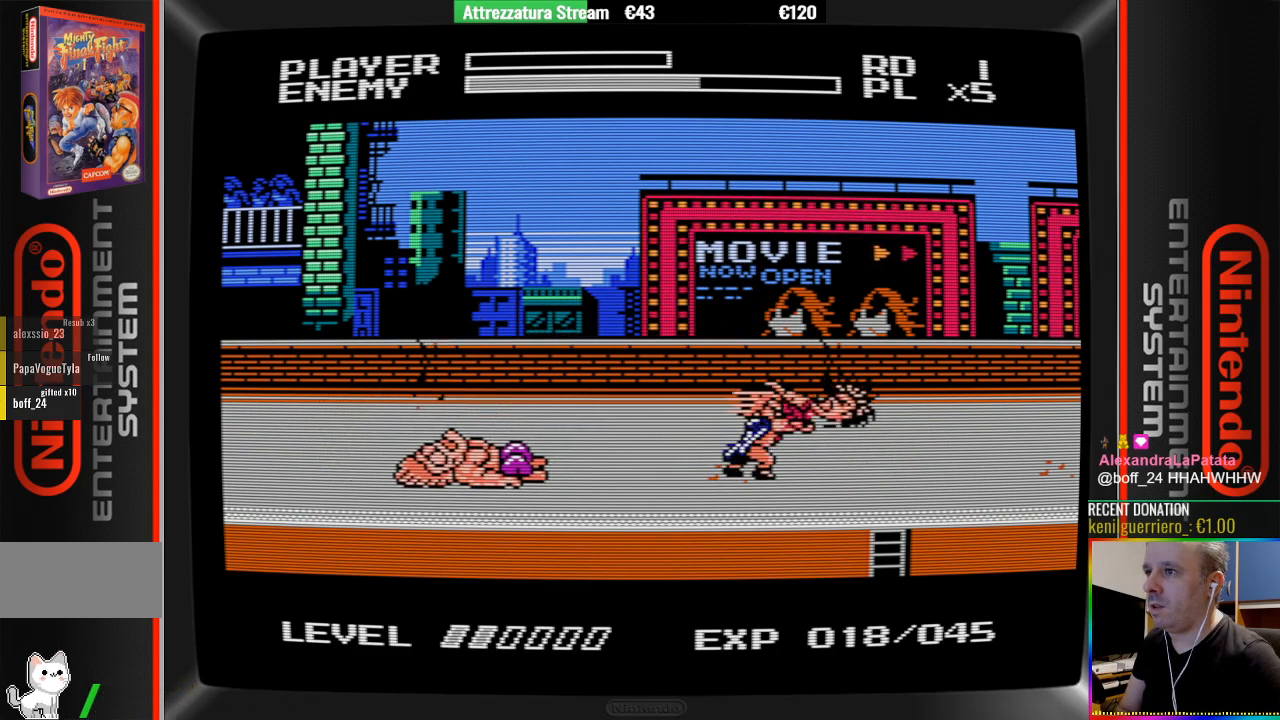
{"buttons": [], "events": [[167, "B", "up"], [250, "B", "down"], [400, "B", "up"]]}
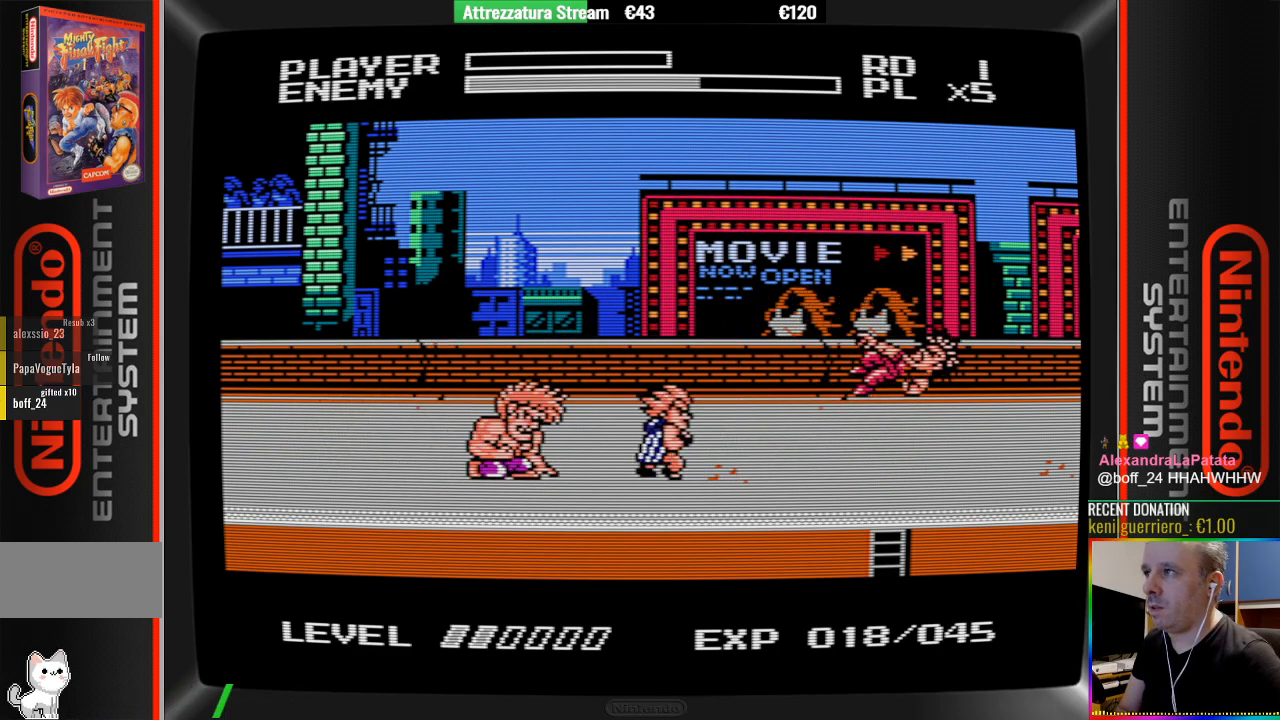
{"buttons": [], "events": []}
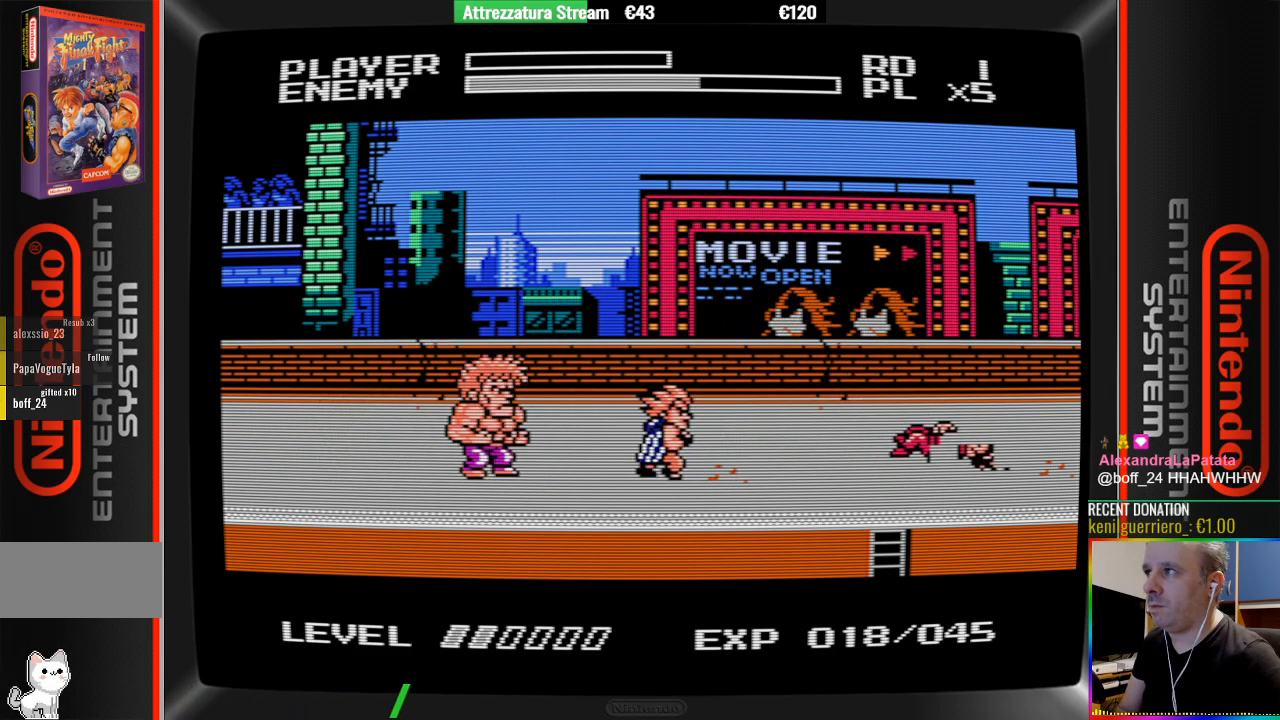
{"buttons": [], "events": []}